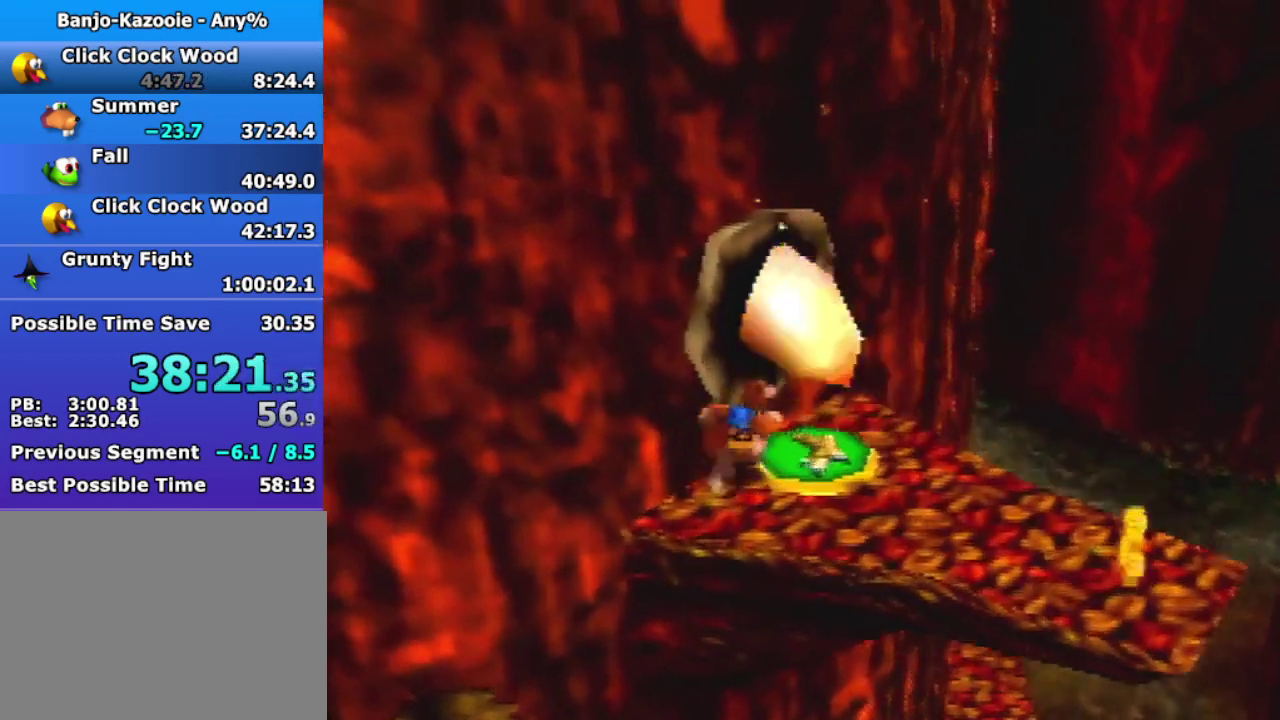
Gameplay with a controller (Nintendo layout); each line is a JSON object with the inputs held at the frame after it. "button_events" lists button changes between this image and that frame as [ms after this image, input, new state], when the widget could be followed in between (sticks are given only as held states). Not read: L3 R3.
{"buttons": ["A"], "left_stick": "center", "button_events": [[200, "A", "down"]]}
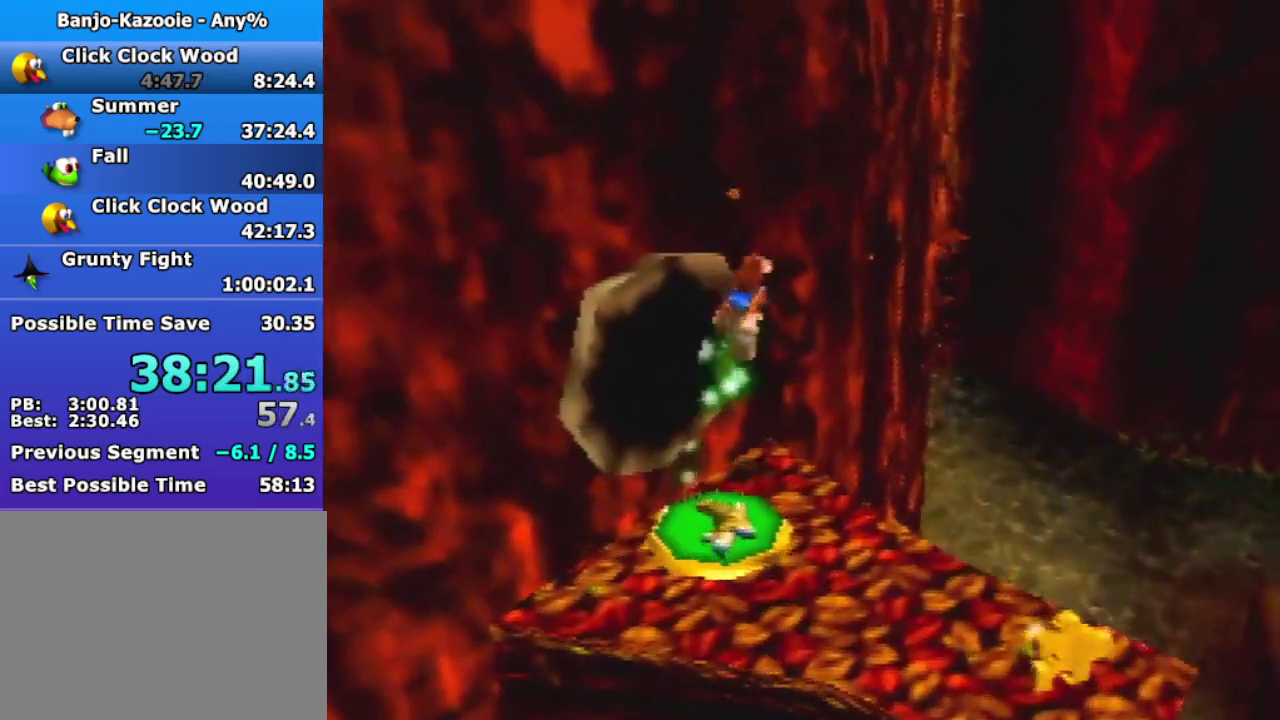
{"buttons": ["A"], "left_stick": "up-right", "button_events": []}
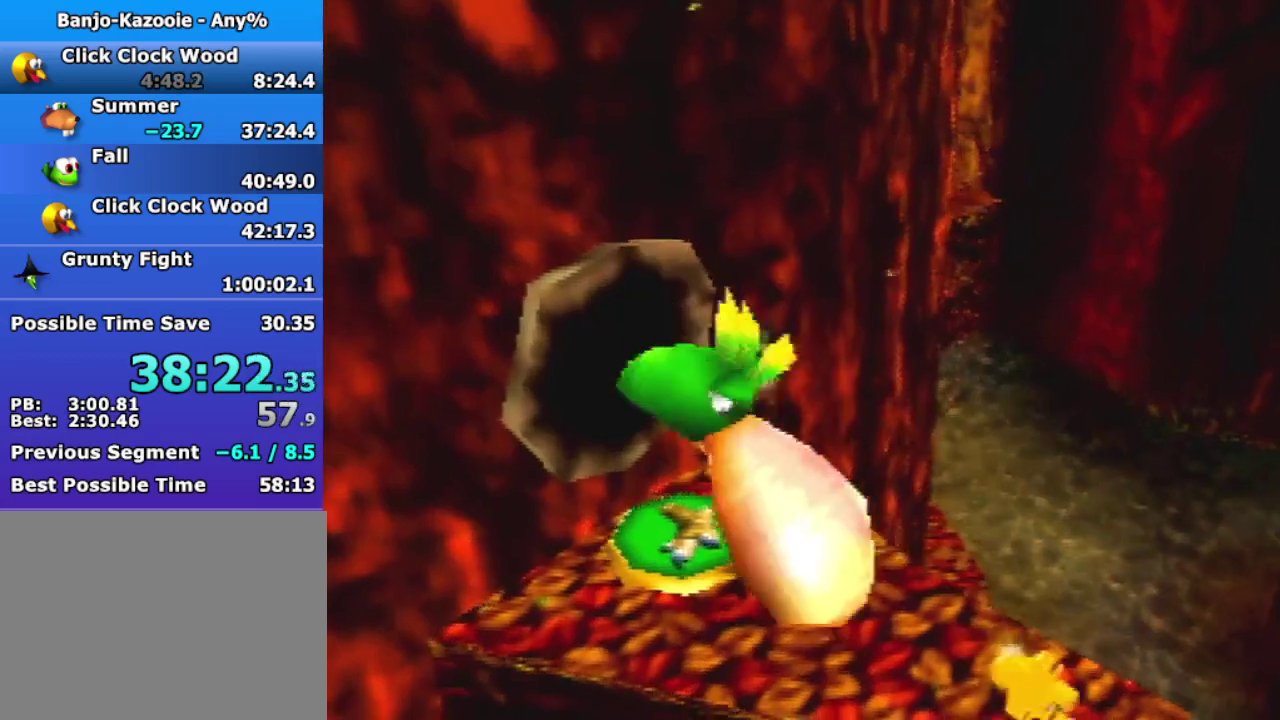
{"buttons": ["A"], "left_stick": "up-right", "button_events": []}
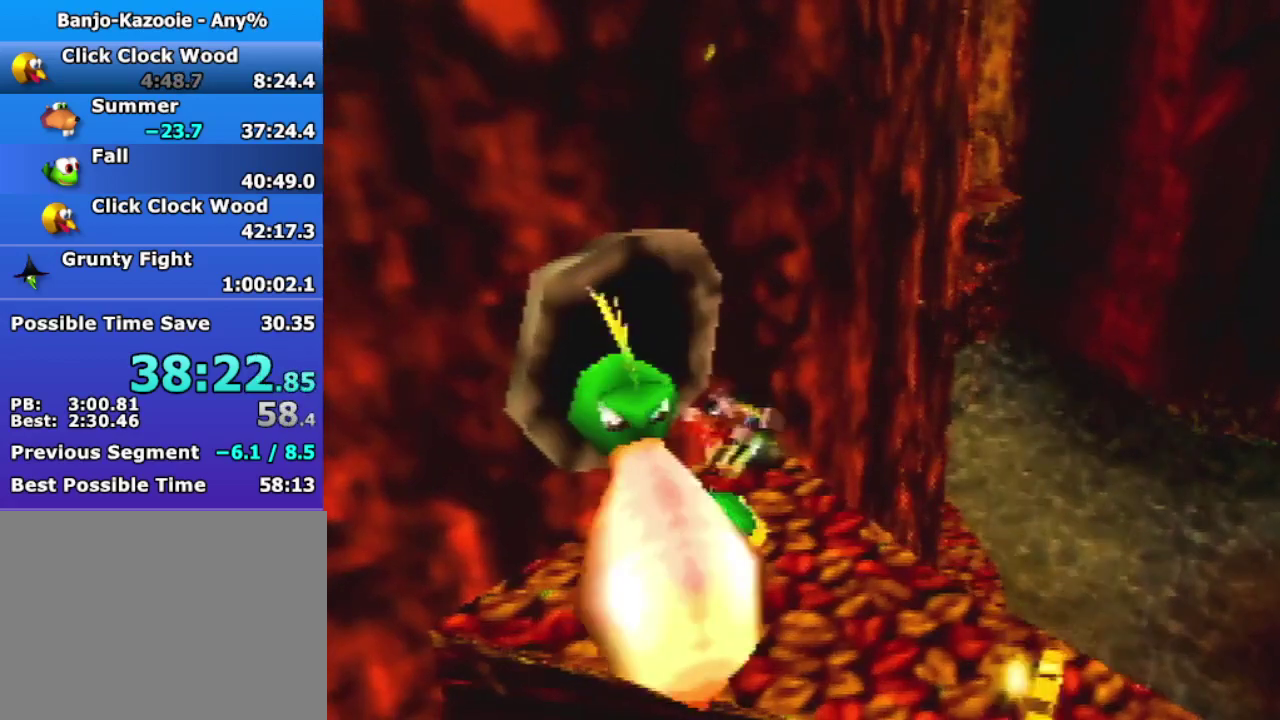
{"buttons": ["A"], "left_stick": "up-right", "button_events": []}
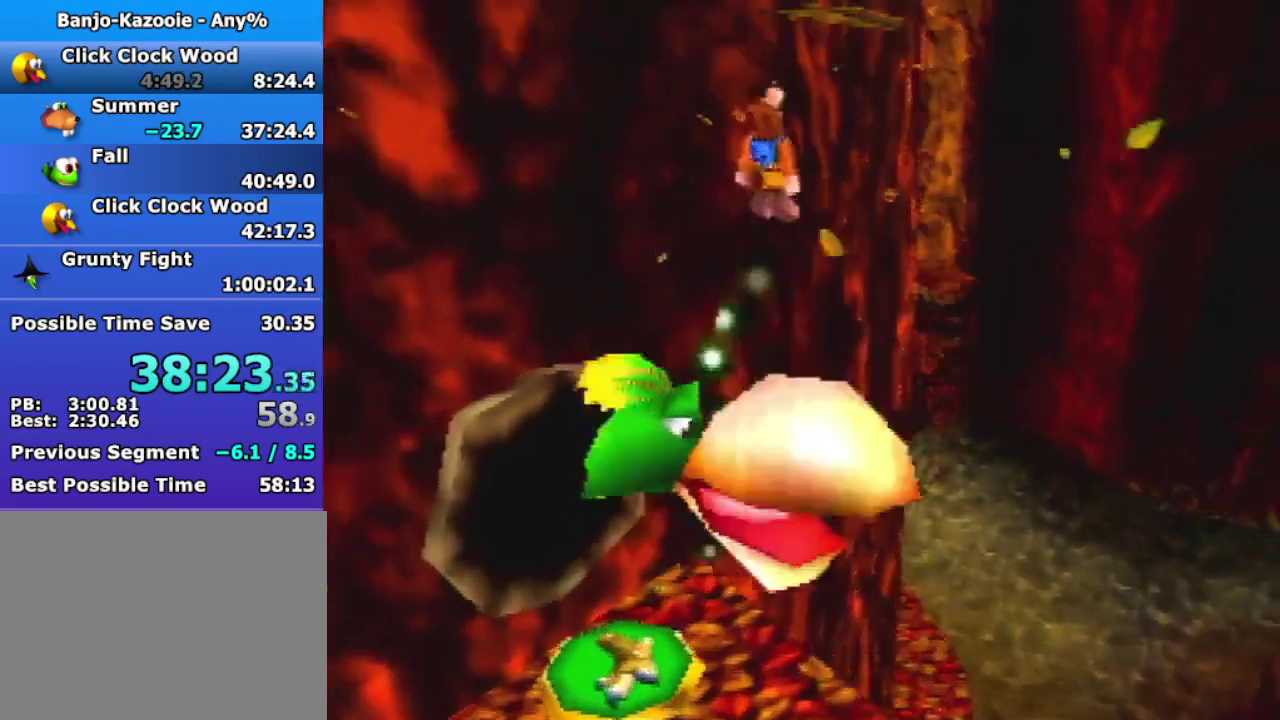
{"buttons": ["A"], "left_stick": "up", "button_events": []}
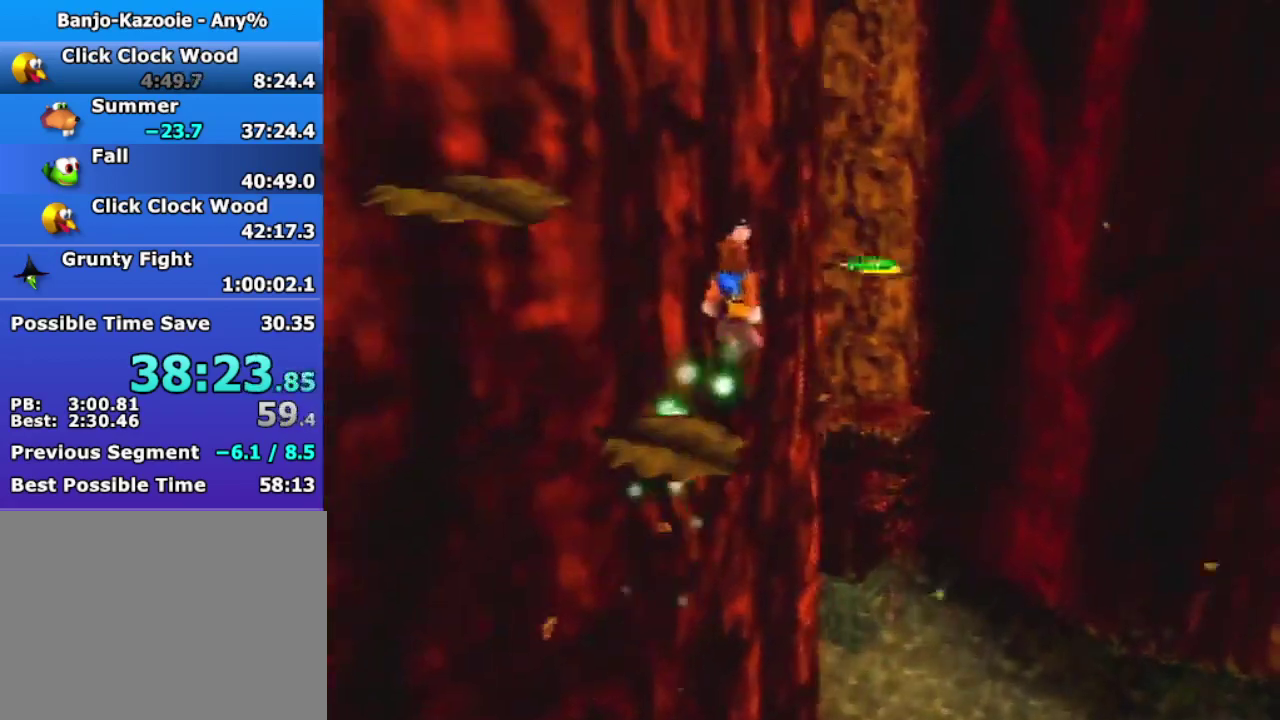
{"buttons": ["A"], "left_stick": "up", "button_events": [[233, "A", "up"], [300, "A", "down"]]}
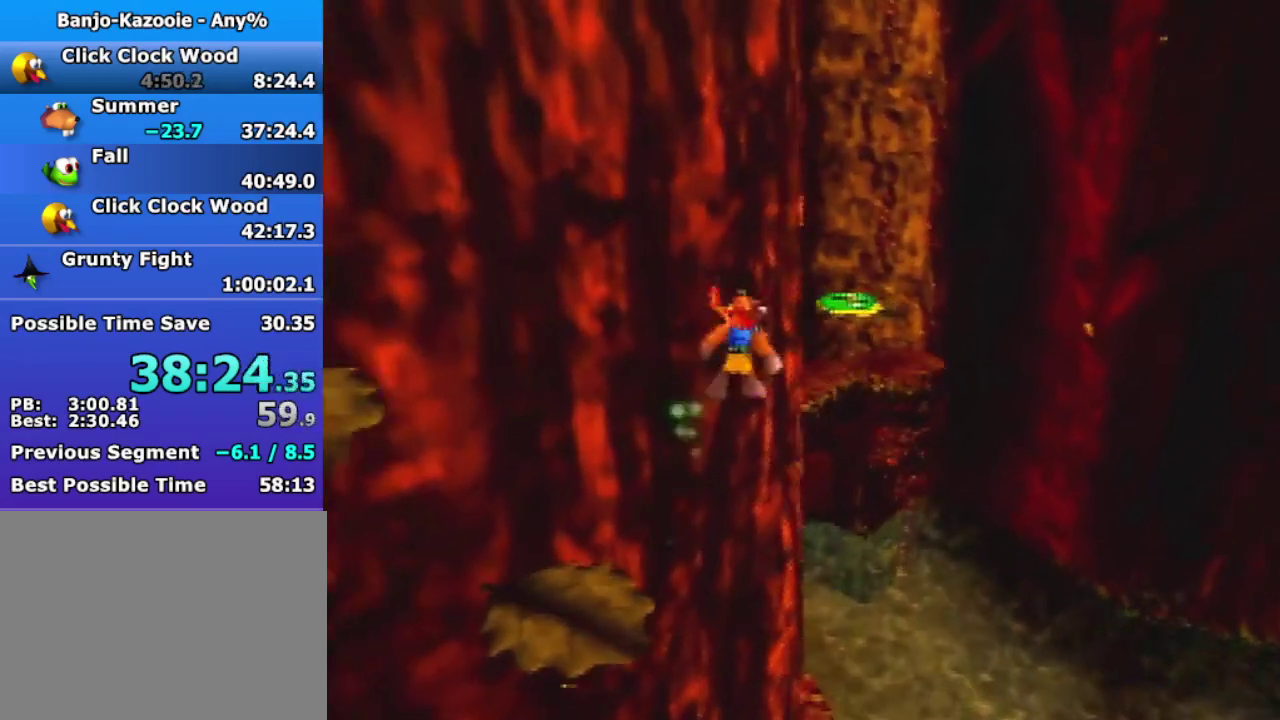
{"buttons": ["A"], "left_stick": "up-right", "button_events": []}
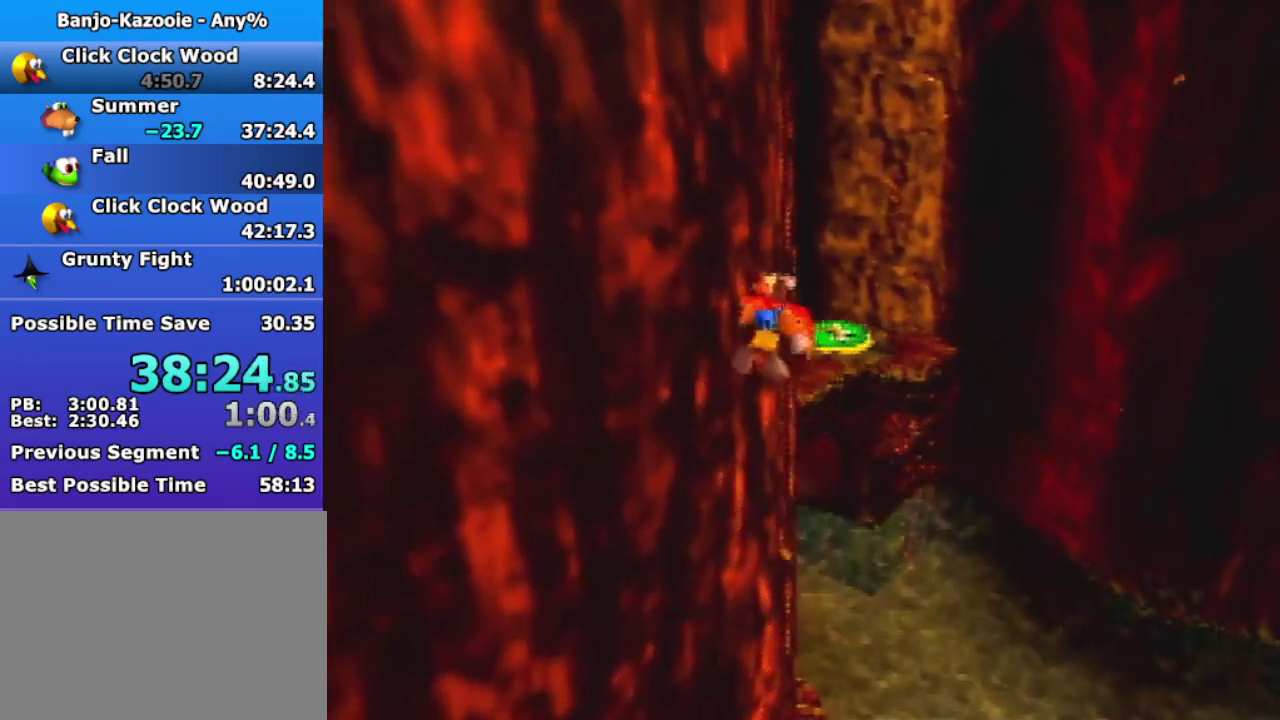
{"buttons": ["A"], "left_stick": "center", "button_events": [[300, "A", "up"], [433, "A", "down"]]}
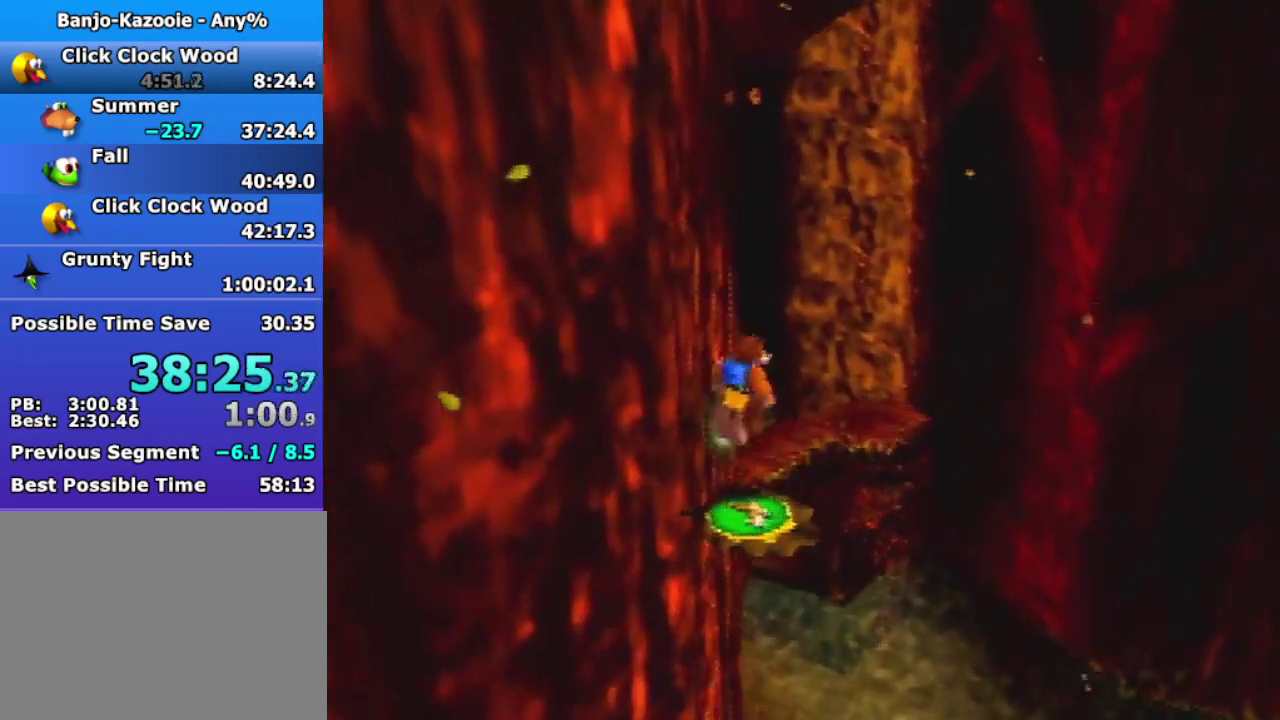
{"buttons": ["A"], "left_stick": "center", "button_events": []}
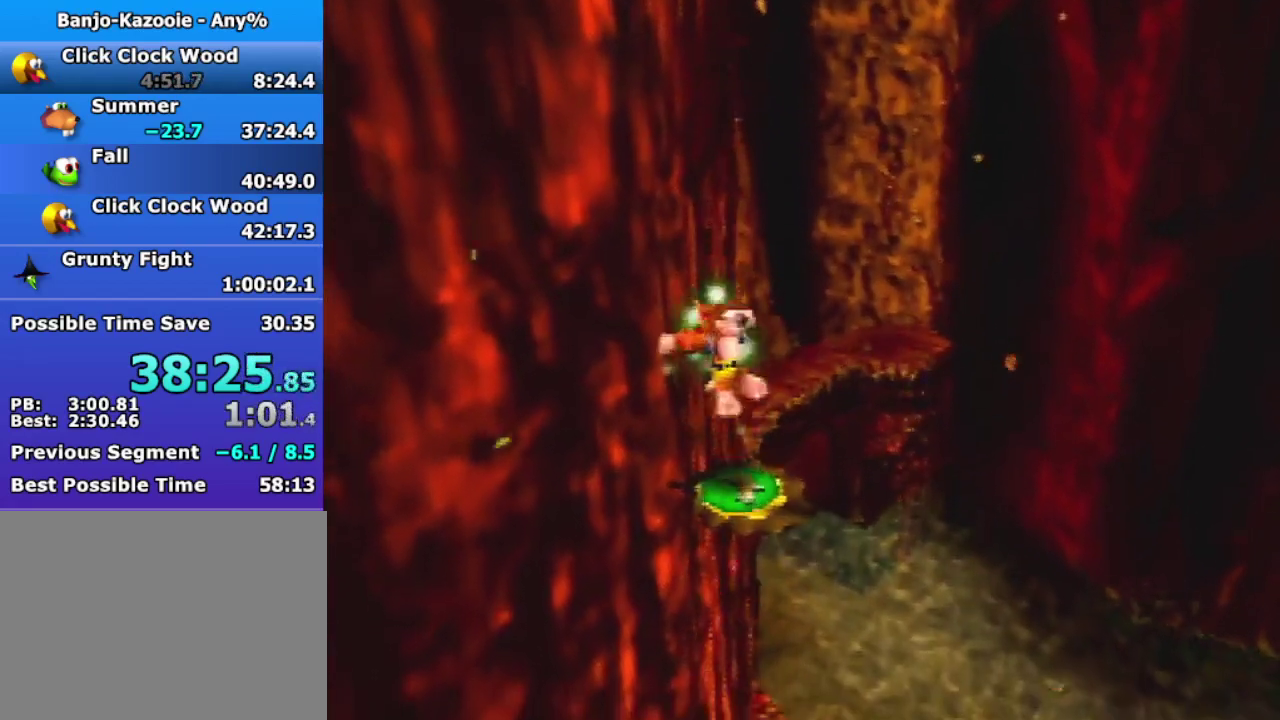
{"buttons": ["A"], "left_stick": "center", "button_events": []}
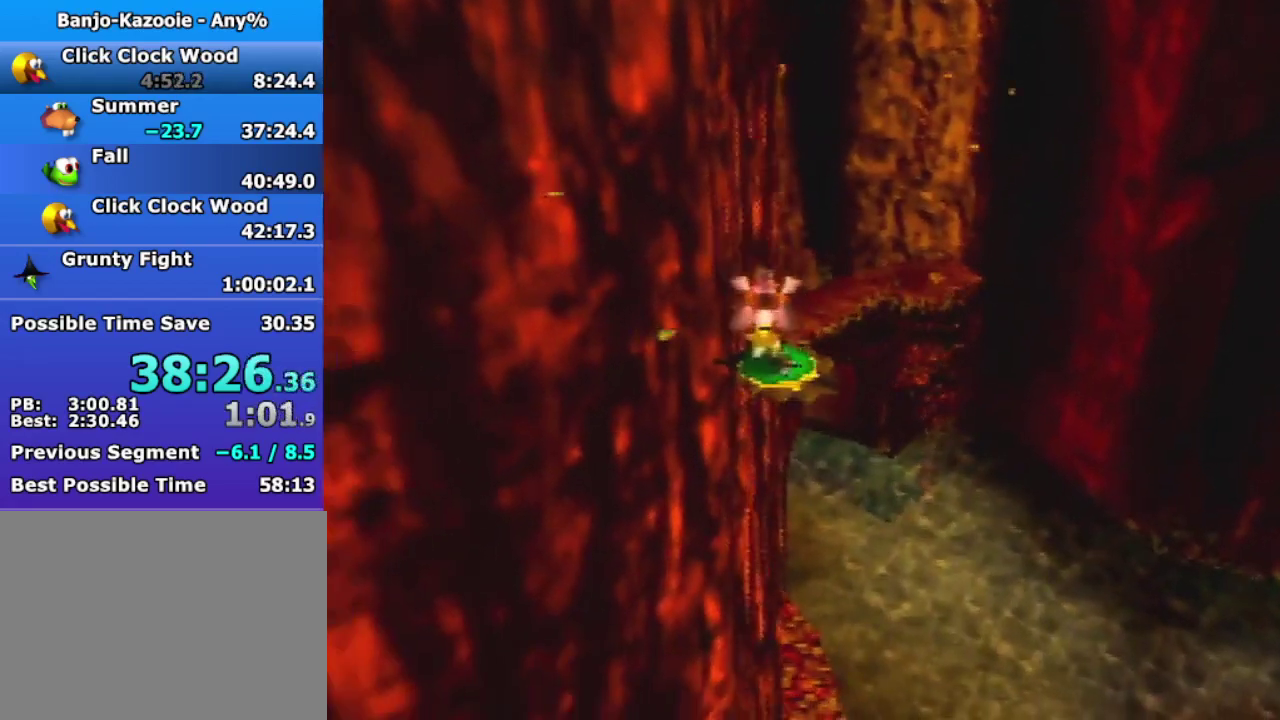
{"buttons": ["A"], "left_stick": "center", "button_events": []}
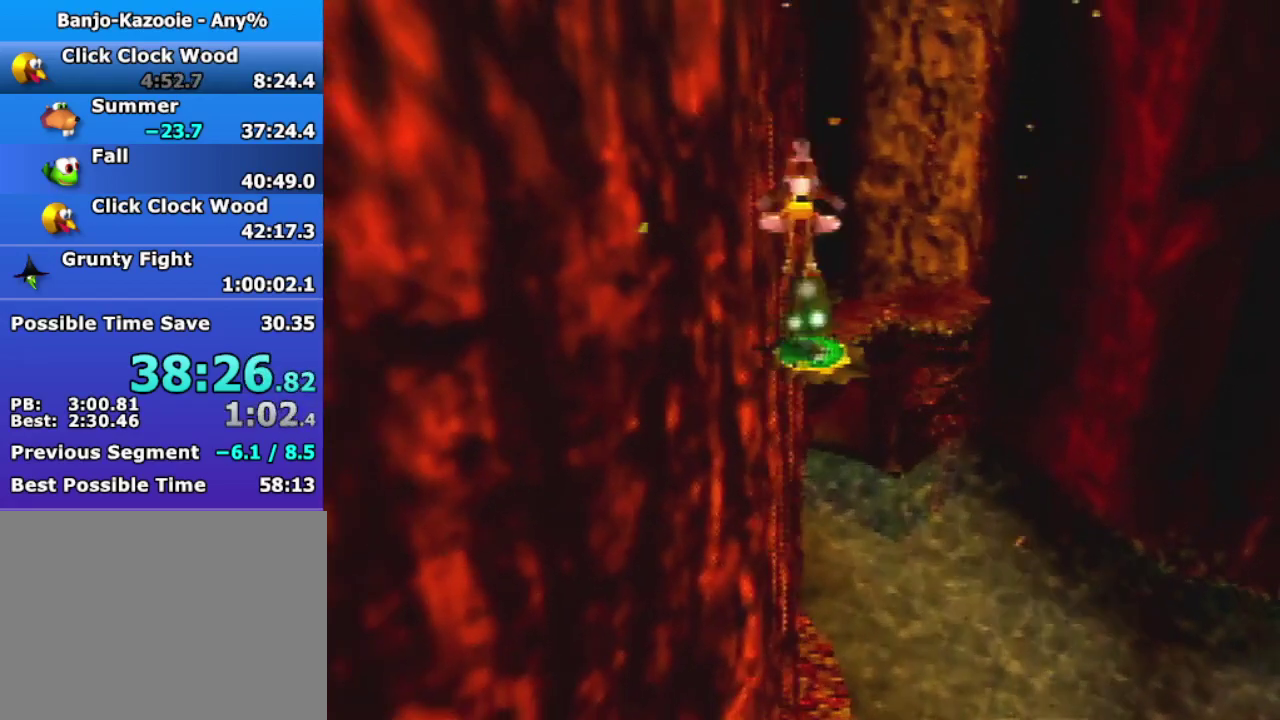
{"buttons": ["A"], "left_stick": "up", "button_events": []}
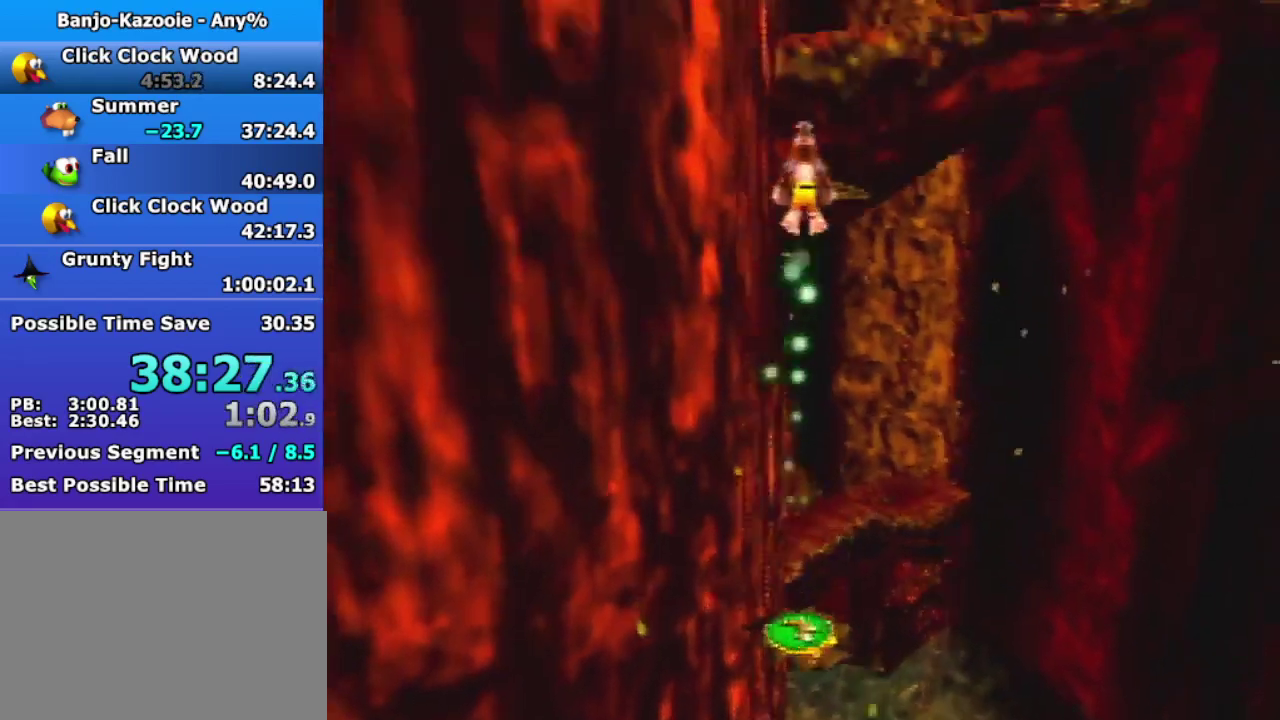
{"buttons": [], "left_stick": "center", "button_events": [[67, "A", "up"], [400, "A", "down"], [500, "A", "up"]]}
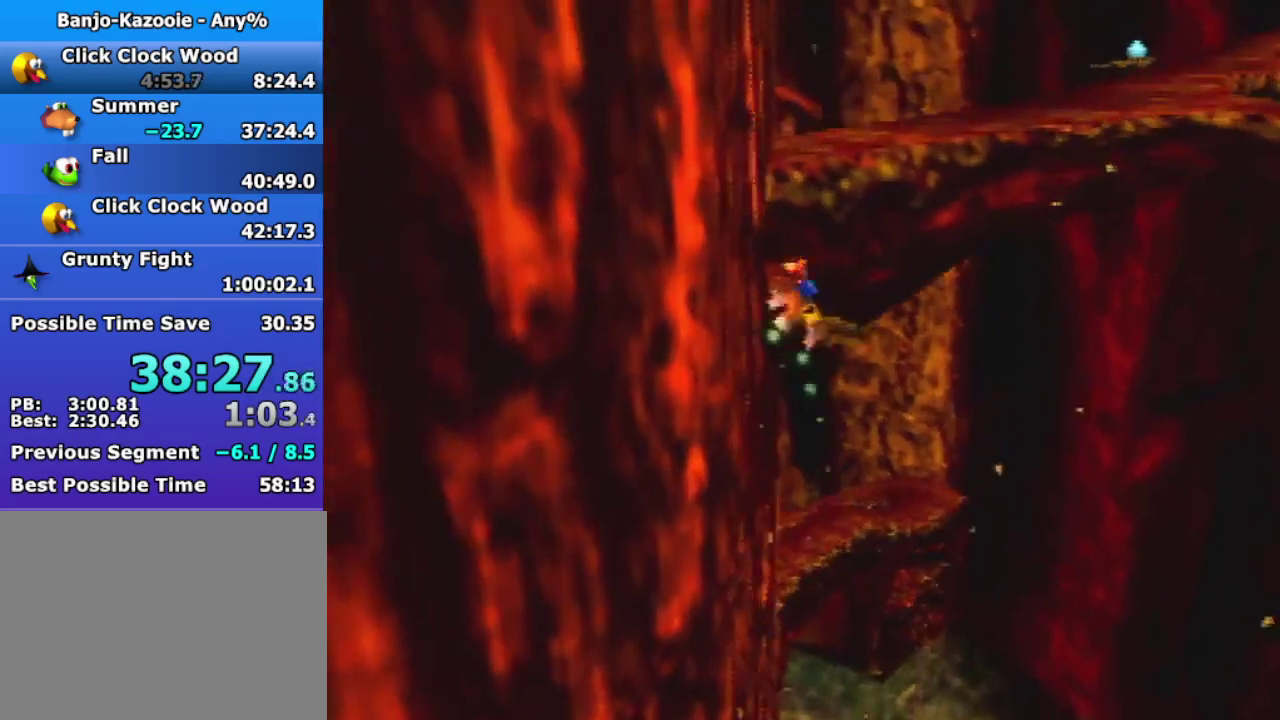
{"buttons": [], "left_stick": "center", "button_events": []}
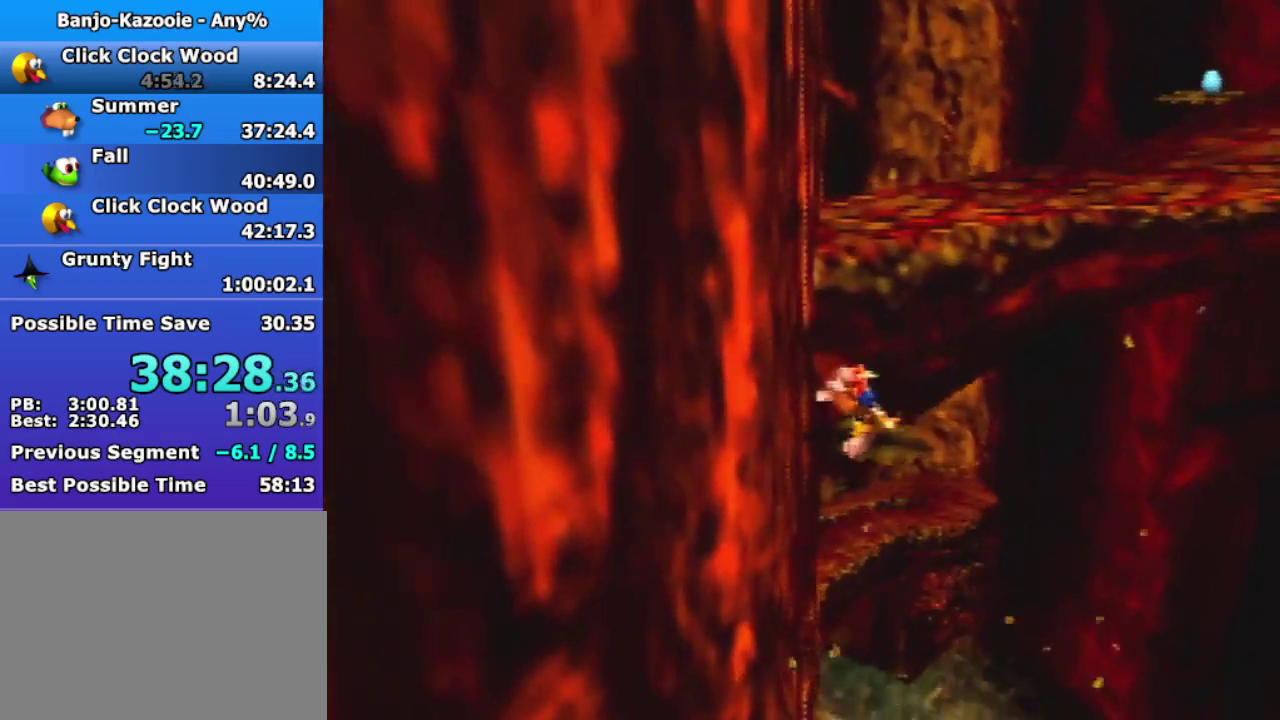
{"buttons": ["A"], "left_stick": "up", "button_events": [[167, "C_LEFT", "down"], [267, "C_LEFT", "up"], [433, "A", "down"]]}